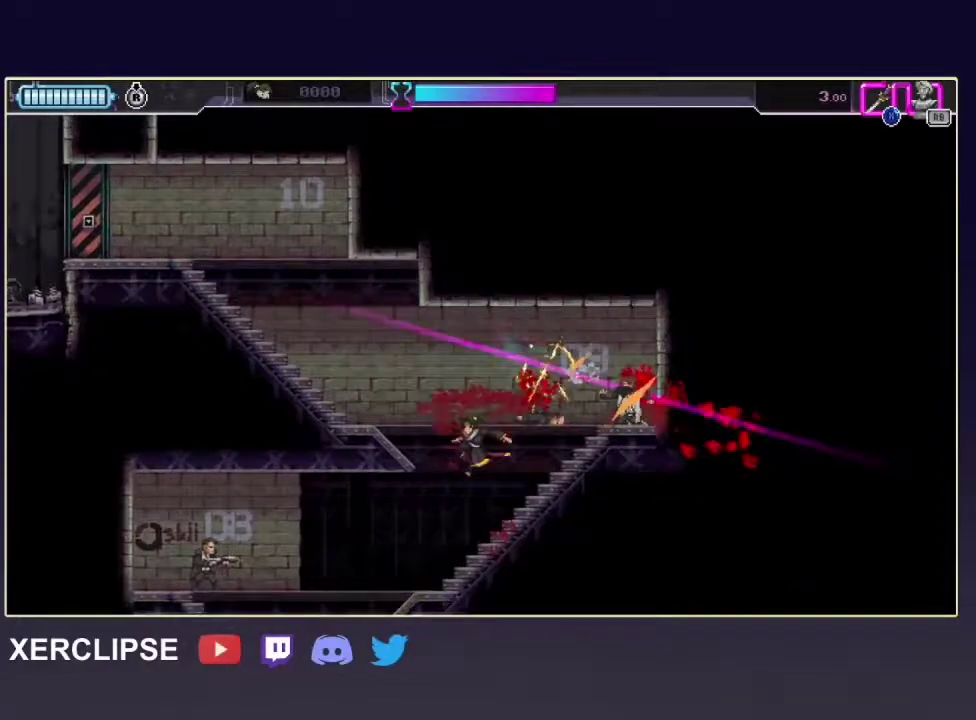
Gameplay with a controller (Xbox layout); each line is a JSON object with the inputs held at the frame after it (dt_ms = milliseconds from this image to that frame). "button_events" lists button changes between this image and that frame as [ms after this image, input, new state], when the widget could be followed in between (sticks are given only as held states). Not read: L3 R3.
{"dt_ms": 300, "buttons": ["R2"], "left_stick": "down-left", "right_stick": "center", "button_events": []}
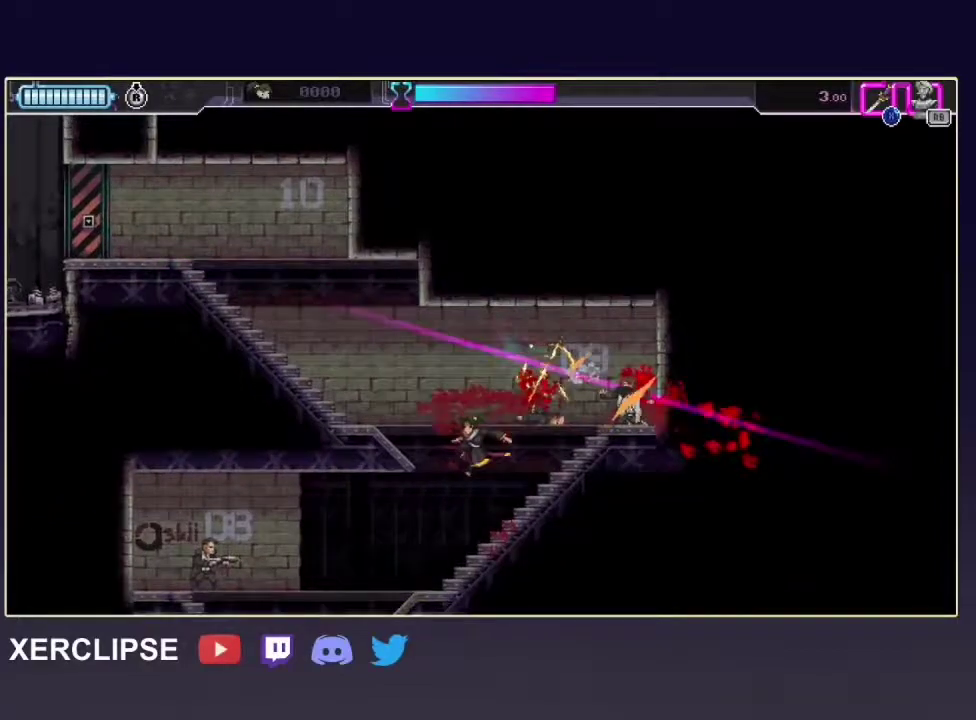
{"dt_ms": 100, "buttons": ["R2"], "left_stick": "down-left", "right_stick": "center", "button_events": []}
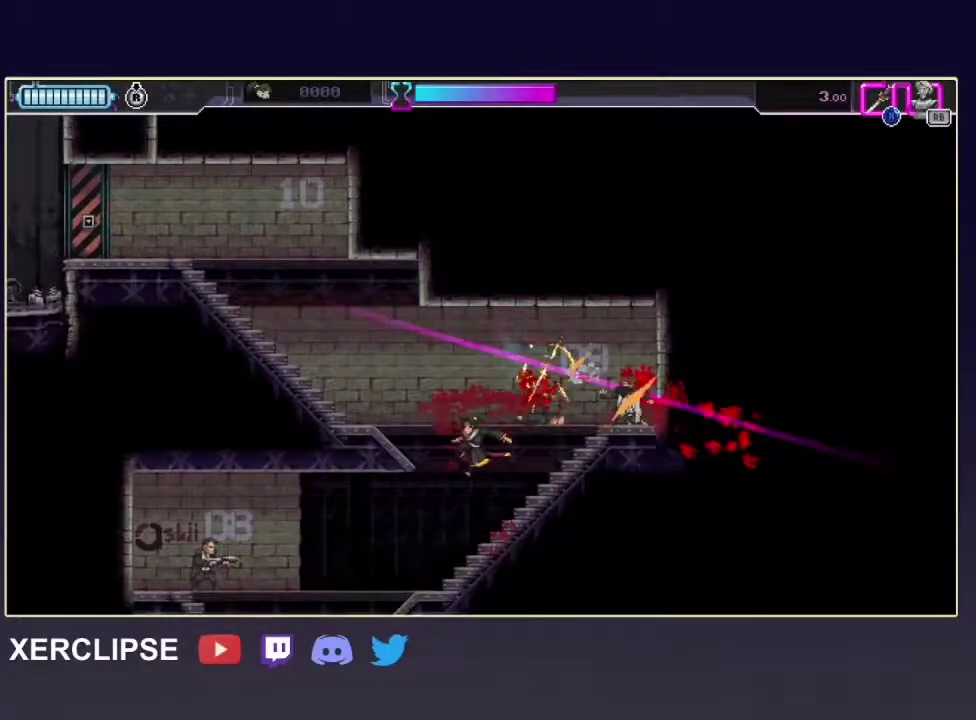
{"dt_ms": 100, "buttons": ["R2"], "left_stick": "down-left", "right_stick": "center", "button_events": []}
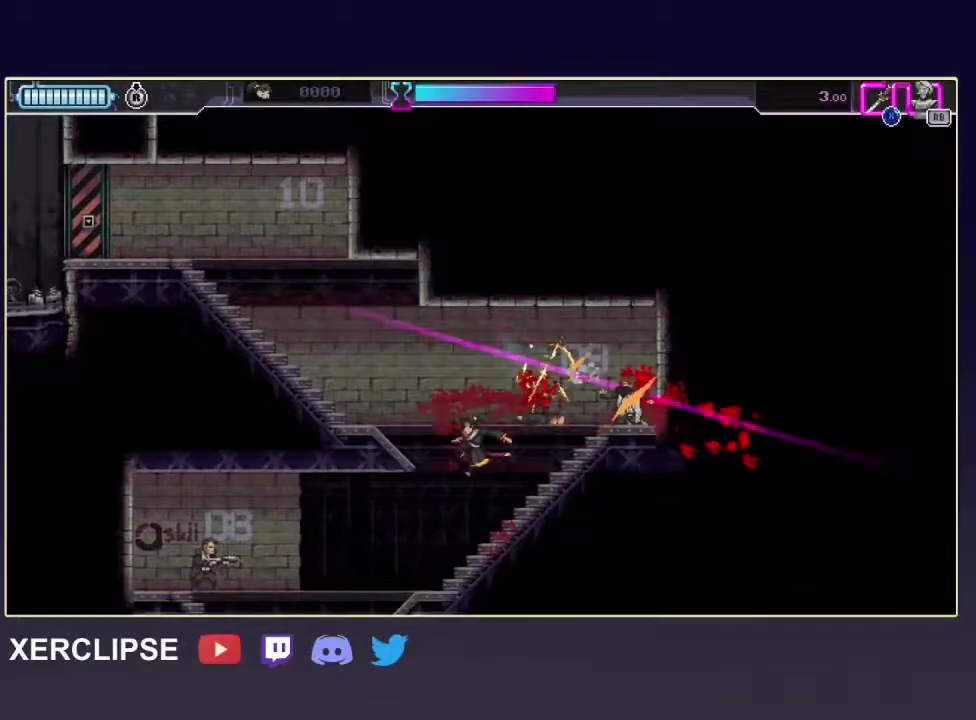
{"dt_ms": 100, "buttons": ["R2"], "left_stick": "down-left", "right_stick": "center", "button_events": []}
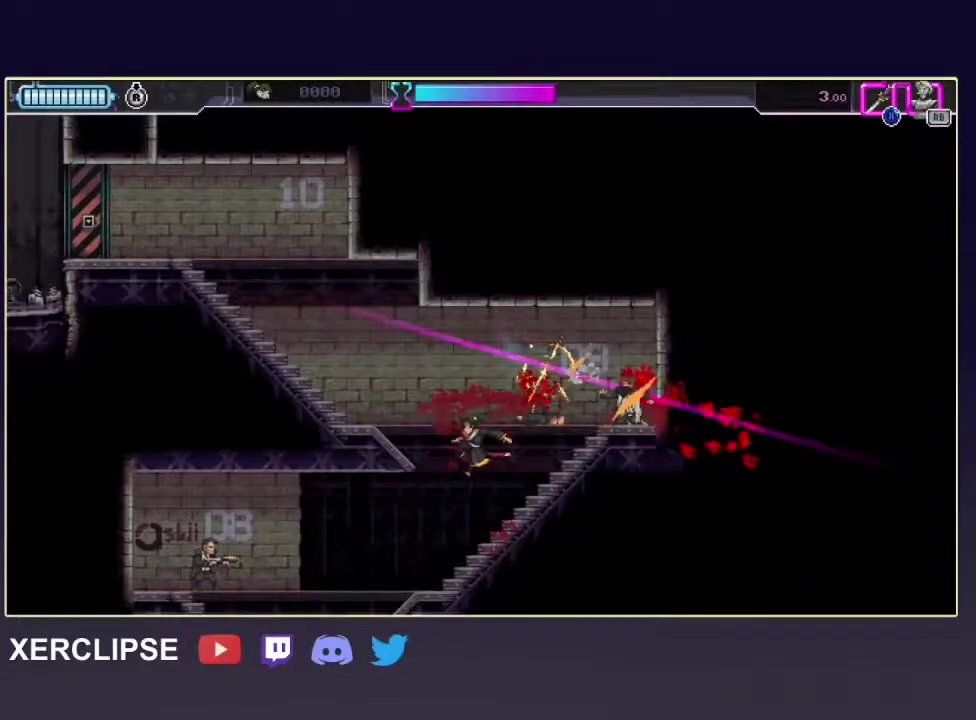
{"dt_ms": 100, "buttons": ["R2"], "left_stick": "down-left", "right_stick": "center", "button_events": []}
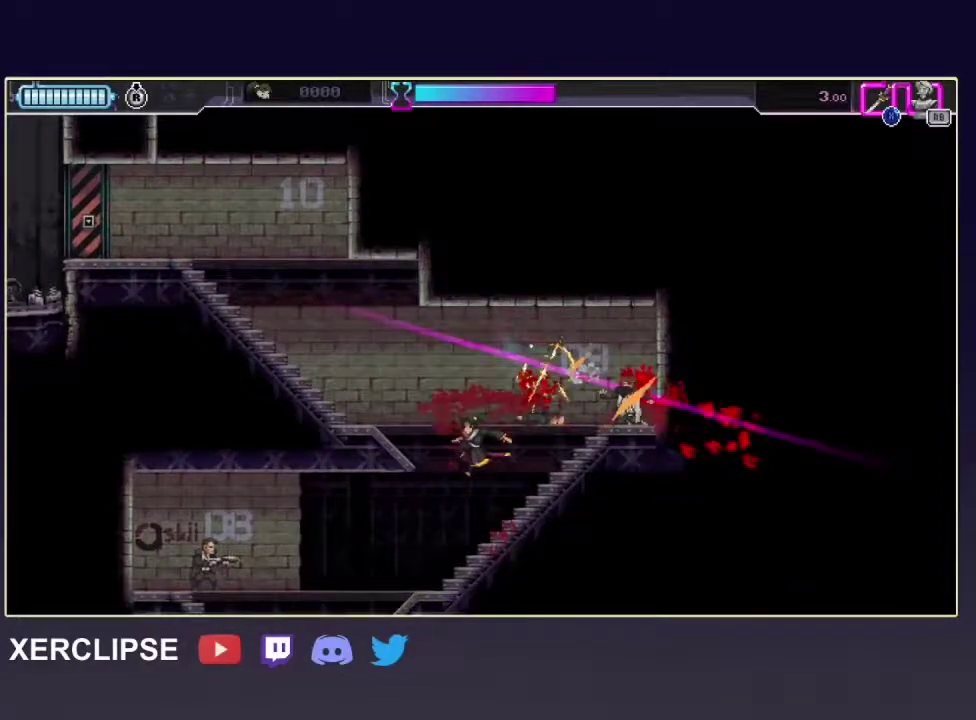
{"dt_ms": 100, "buttons": ["R2"], "left_stick": "down-left", "right_stick": "center", "button_events": []}
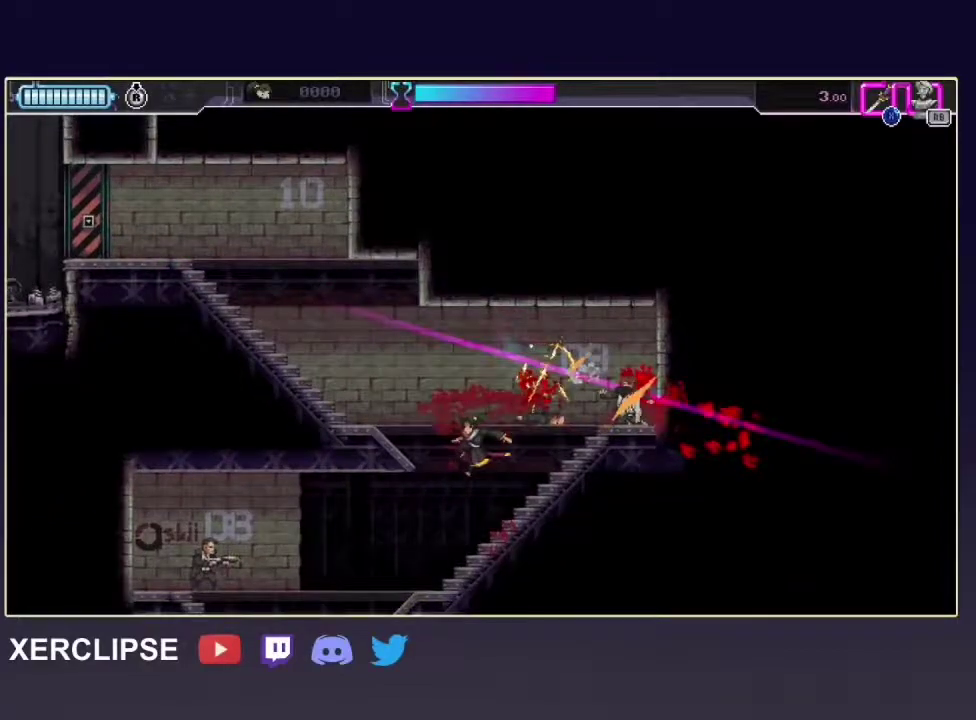
{"dt_ms": 100, "buttons": ["R2"], "left_stick": "down-left", "right_stick": "center", "button_events": []}
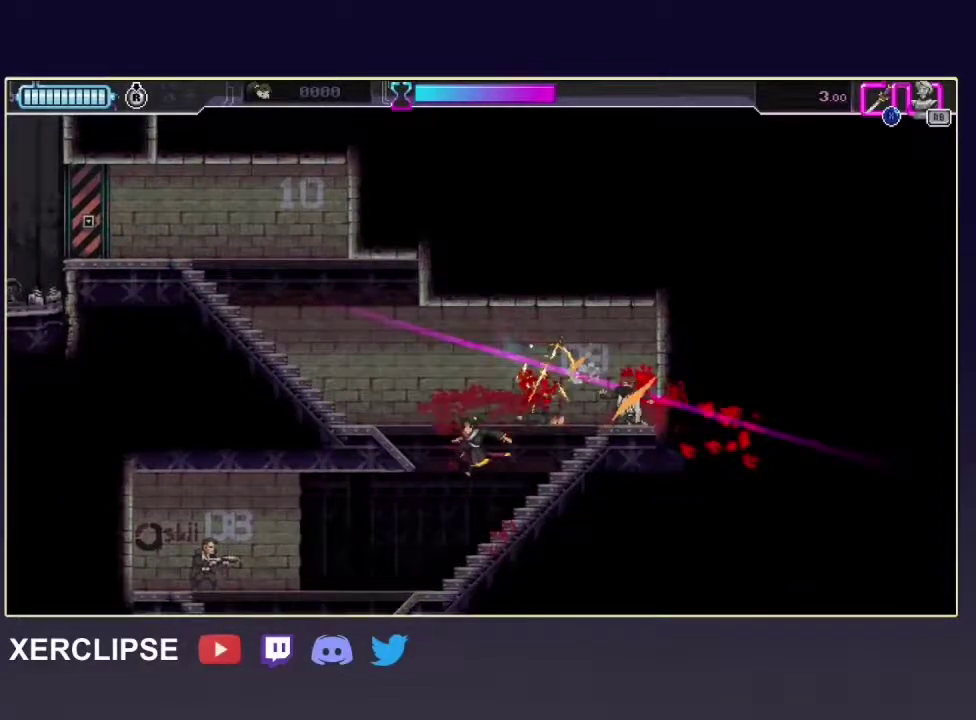
{"dt_ms": 100, "buttons": ["R2"], "left_stick": "down-left", "right_stick": "center", "button_events": []}
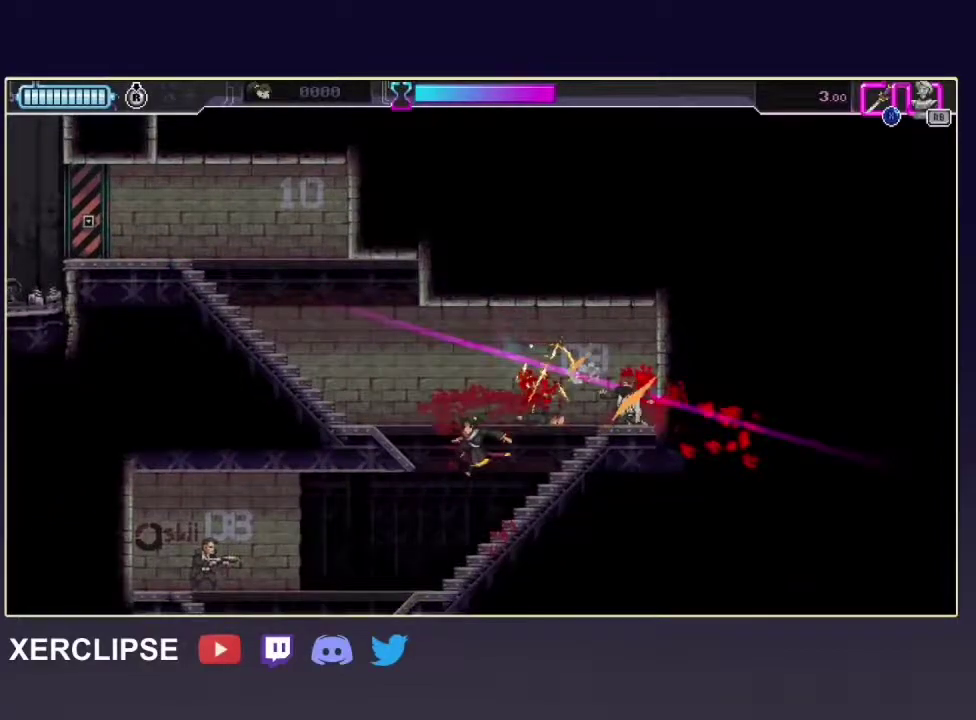
{"dt_ms": 100, "buttons": ["R2"], "left_stick": "down-left", "right_stick": "center", "button_events": []}
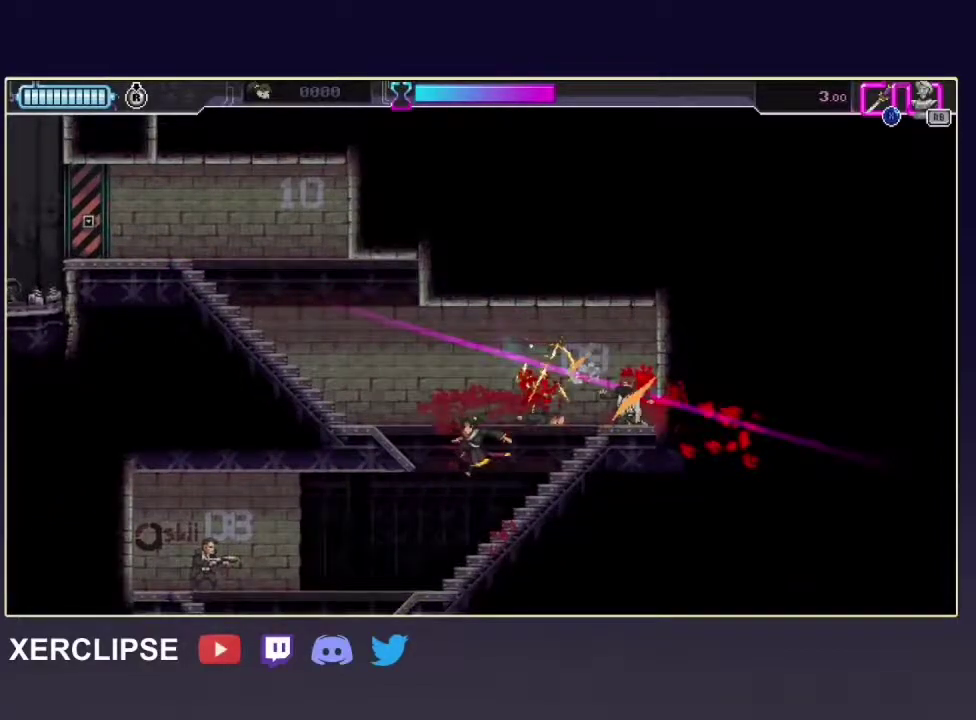
{"dt_ms": 100, "buttons": ["R2"], "left_stick": "down-left", "right_stick": "center", "button_events": []}
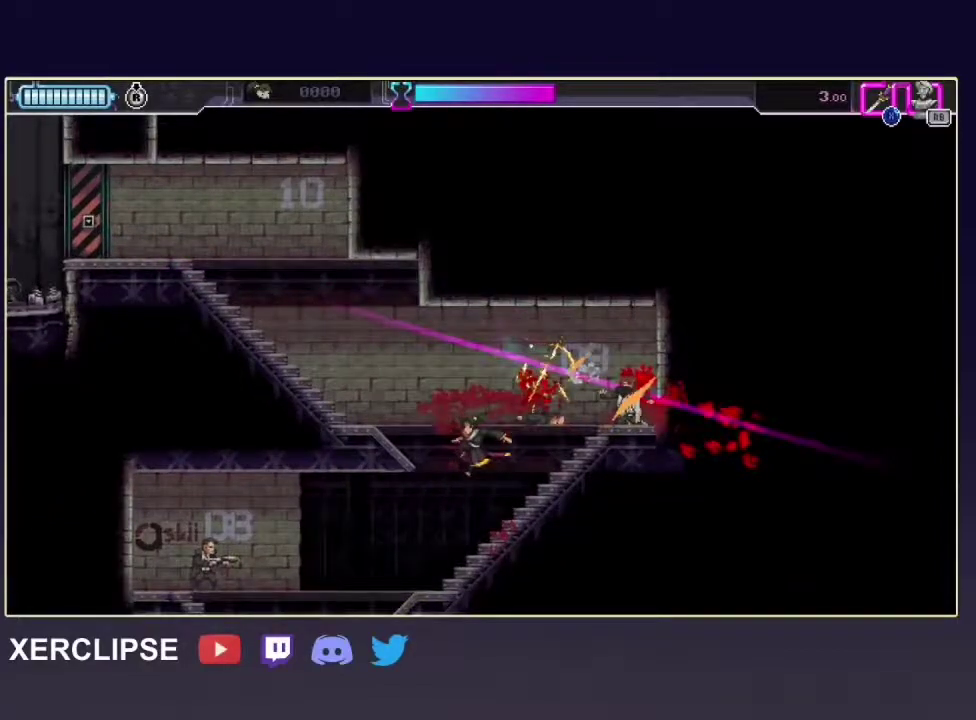
{"dt_ms": 100, "buttons": ["R2"], "left_stick": "down-left", "right_stick": "center", "button_events": []}
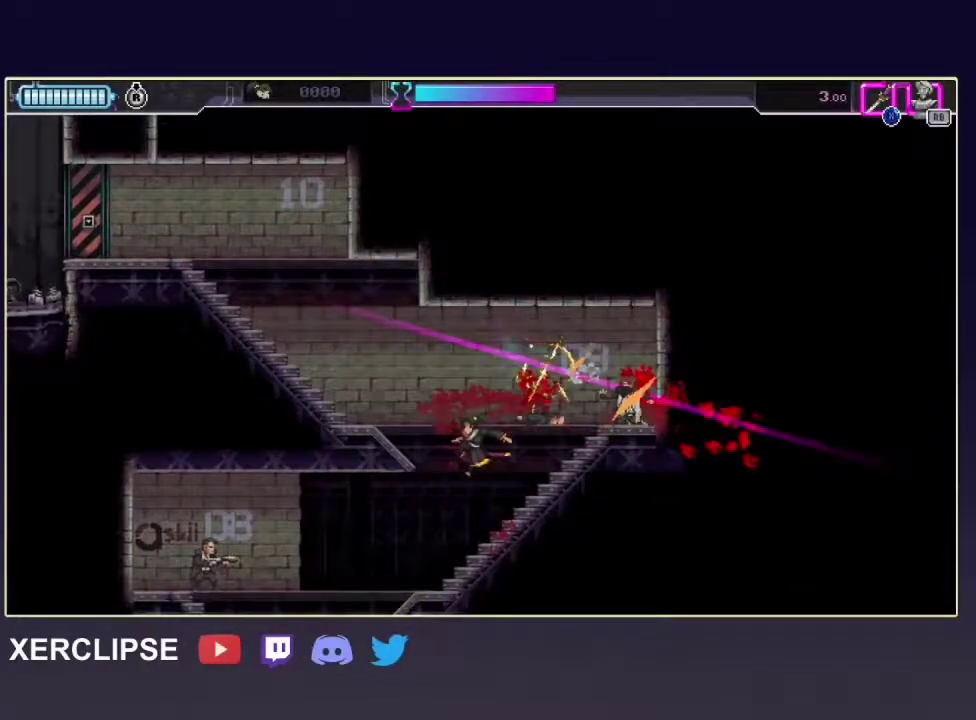
{"dt_ms": 200, "buttons": ["R2"], "left_stick": "down-left", "right_stick": "center", "button_events": []}
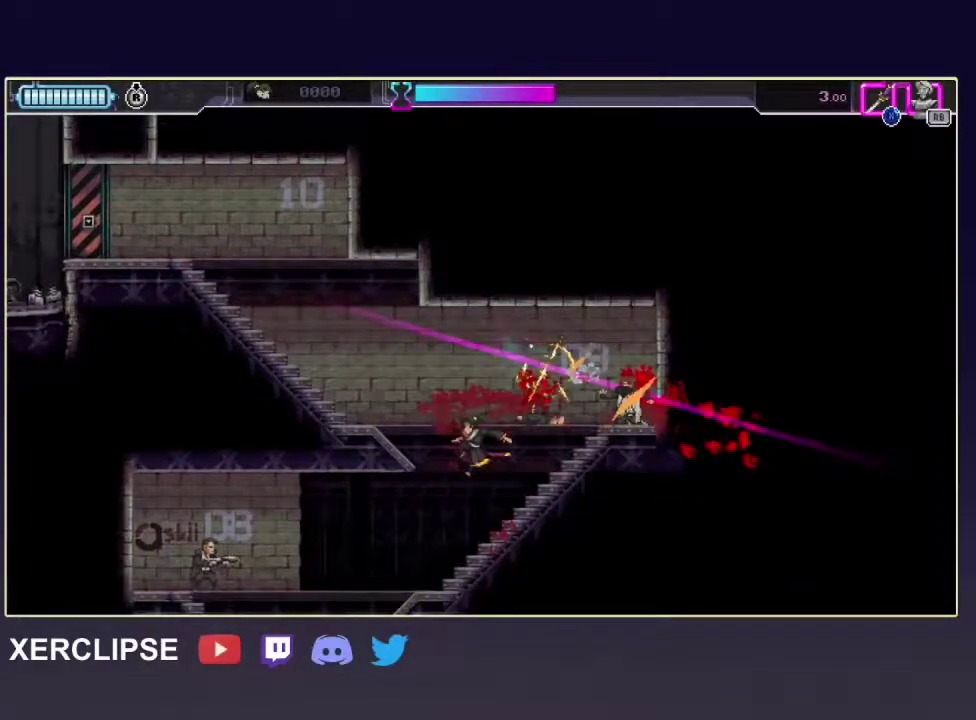
{"dt_ms": 100, "buttons": ["R2"], "left_stick": "down-left", "right_stick": "center", "button_events": []}
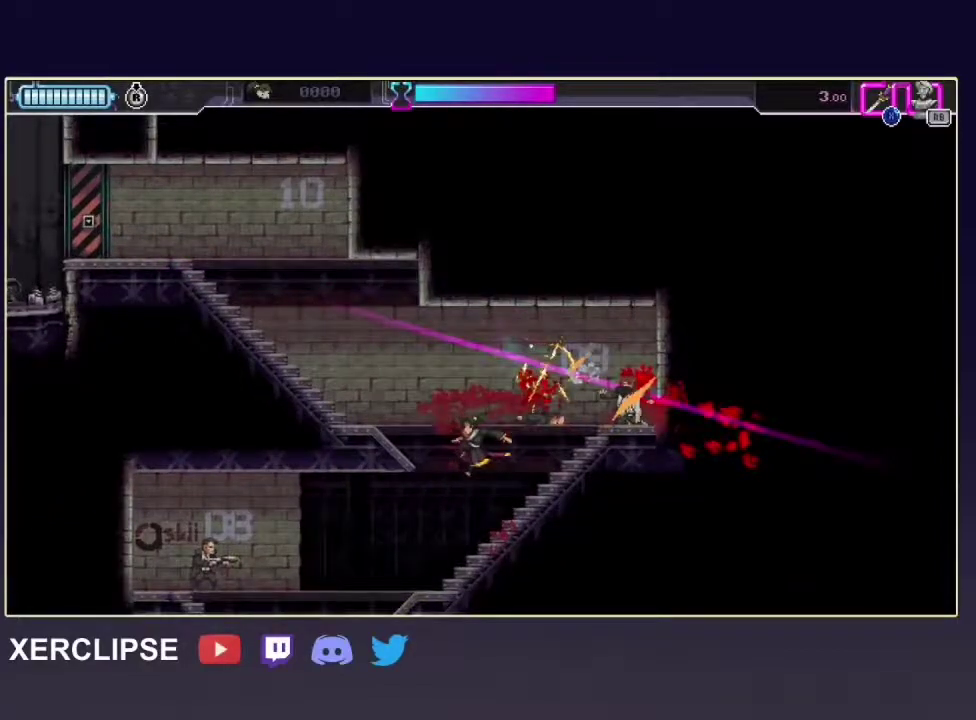
{"dt_ms": 100, "buttons": ["R2"], "left_stick": "down-left", "right_stick": "center", "button_events": []}
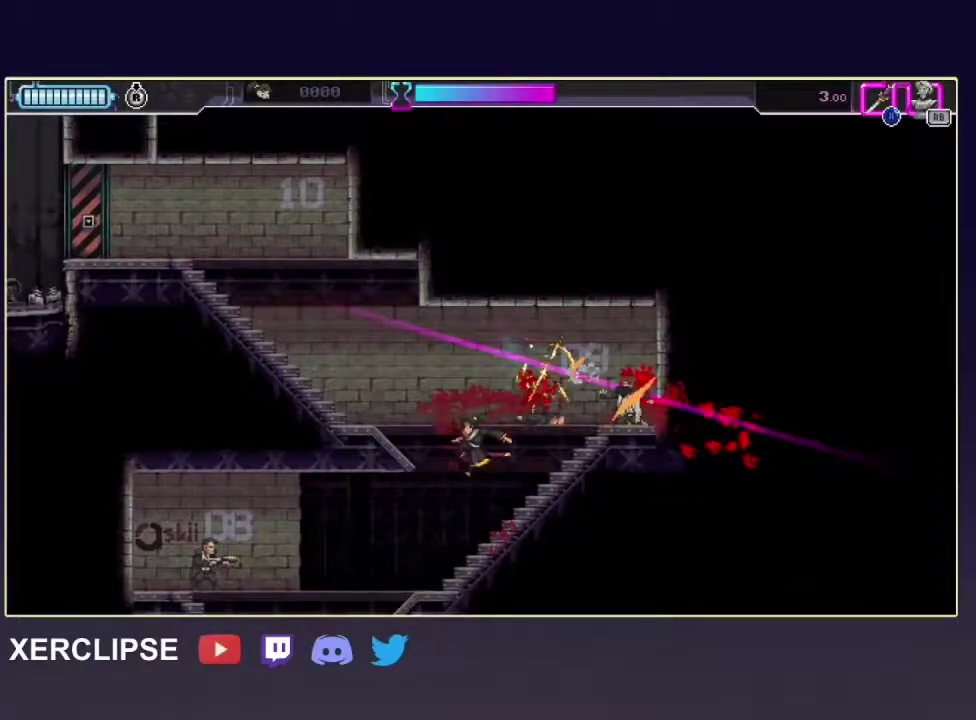
{"dt_ms": 100, "buttons": ["R2"], "left_stick": "down-left", "right_stick": "center", "button_events": []}
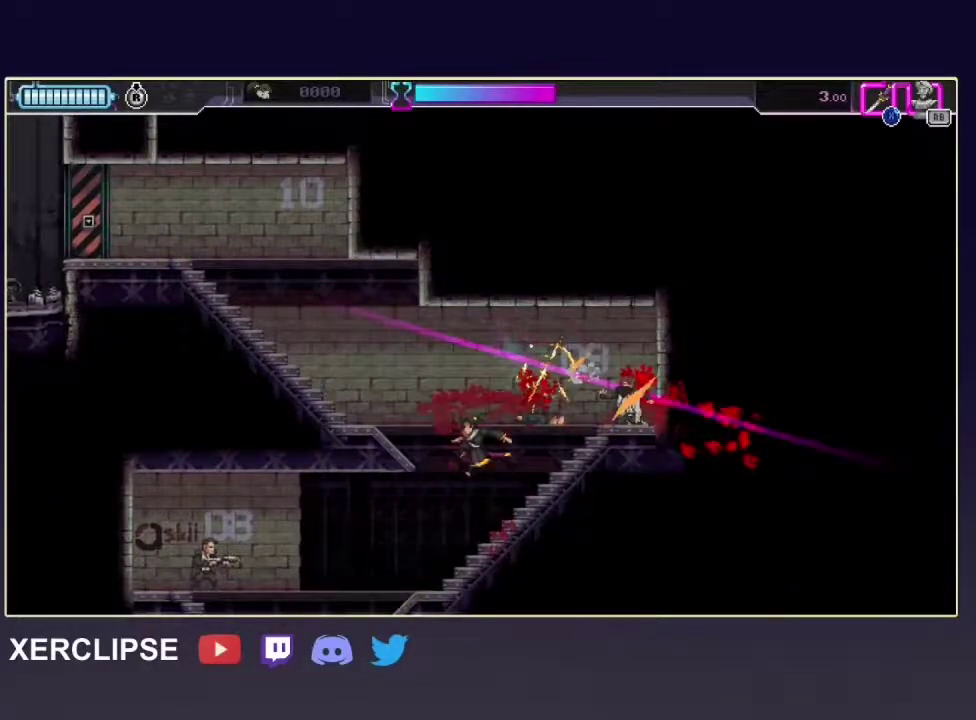
{"dt_ms": 100, "buttons": ["R2"], "left_stick": "down-left", "right_stick": "center", "button_events": []}
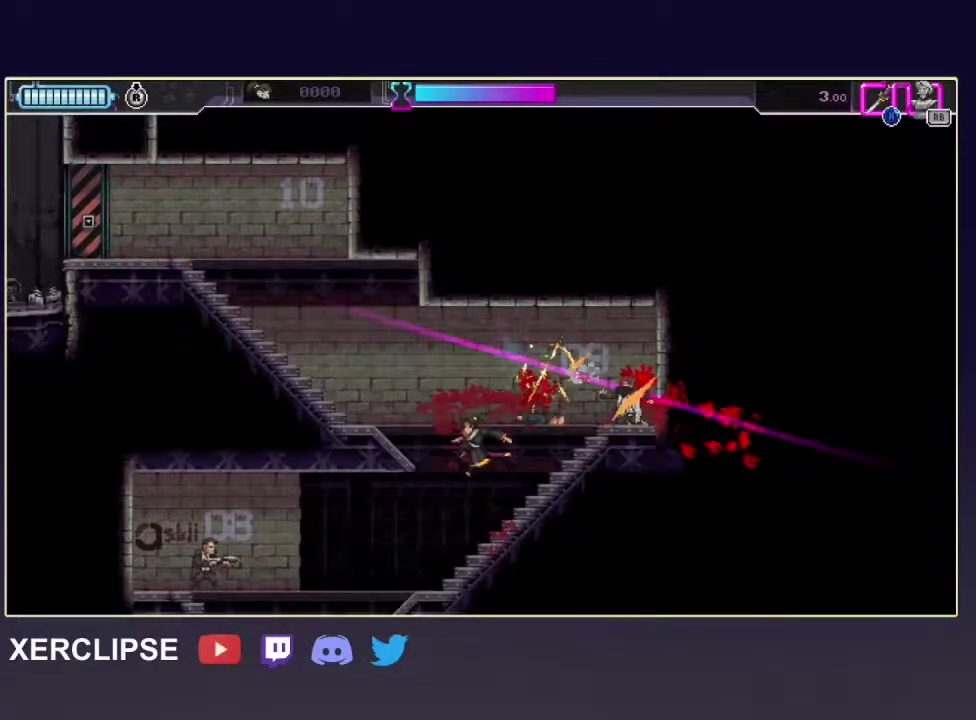
{"dt_ms": 100, "buttons": ["R2"], "left_stick": "down-left", "right_stick": "center", "button_events": []}
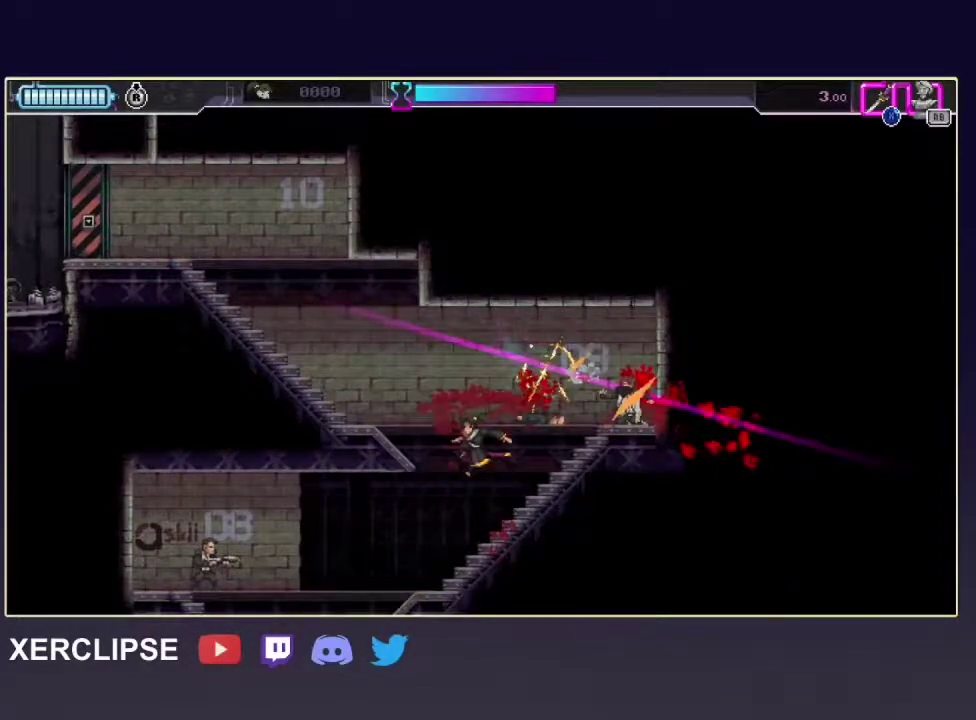
{"dt_ms": 100, "buttons": ["R2"], "left_stick": "down-left", "right_stick": "center", "button_events": []}
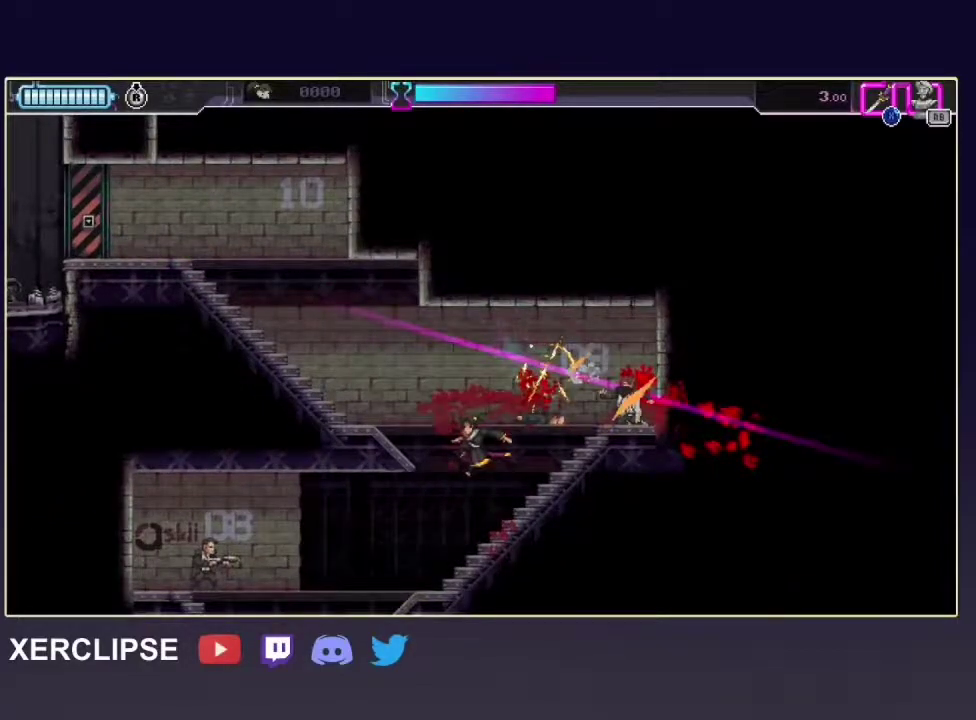
{"dt_ms": 500, "buttons": ["R2"], "left_stick": "down-left", "right_stick": "center", "button_events": []}
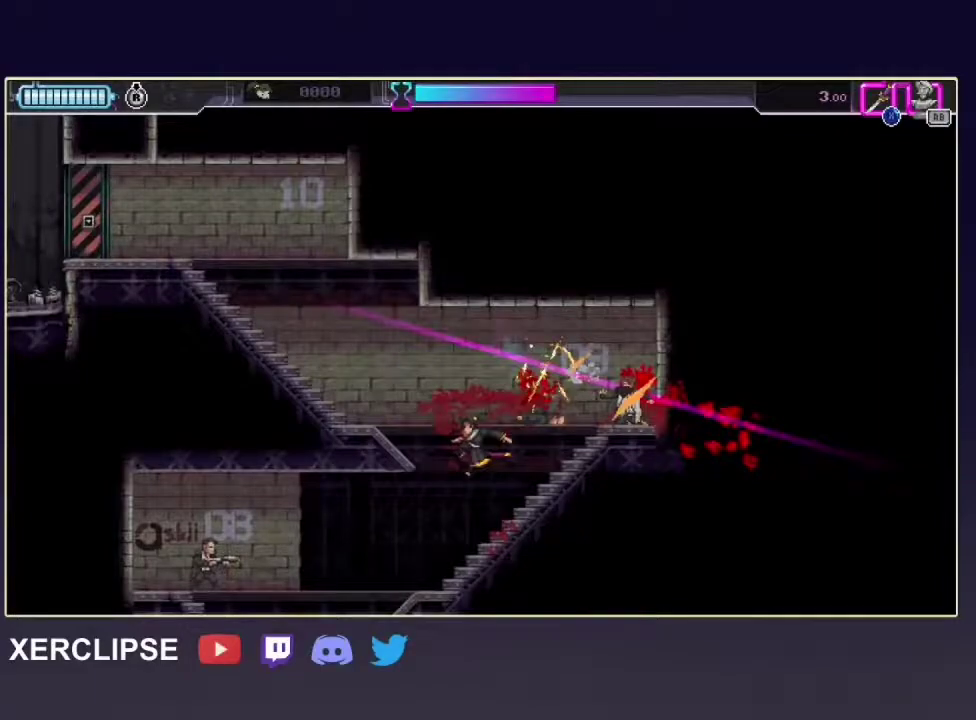
{"dt_ms": 100, "buttons": ["R2"], "left_stick": "down-left", "right_stick": "center", "button_events": []}
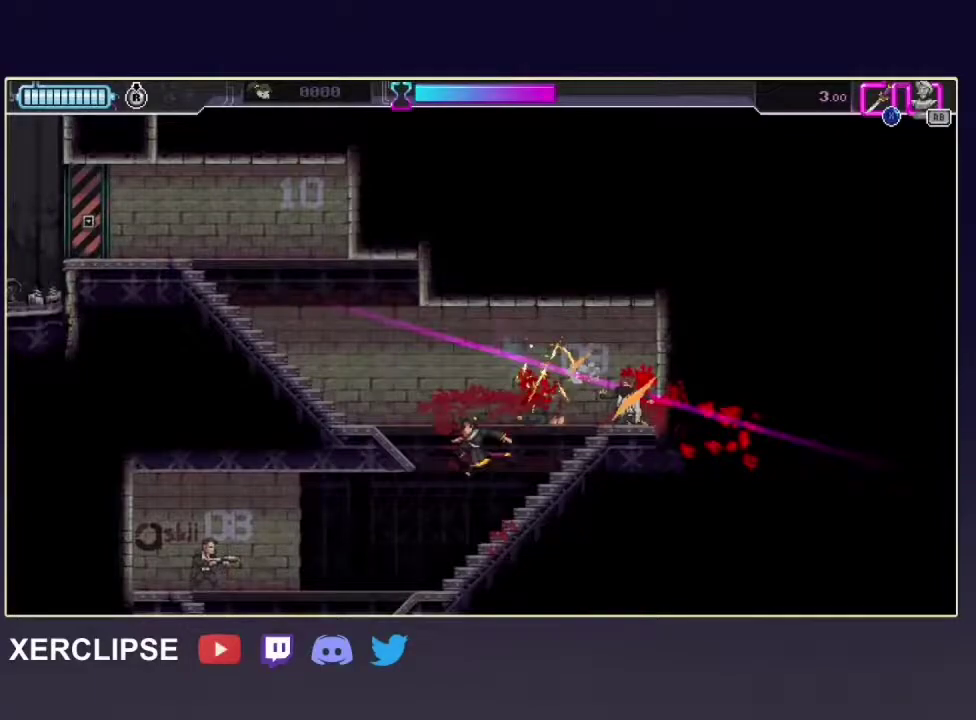
{"dt_ms": 100, "buttons": ["R2"], "left_stick": "down-left", "right_stick": "center", "button_events": []}
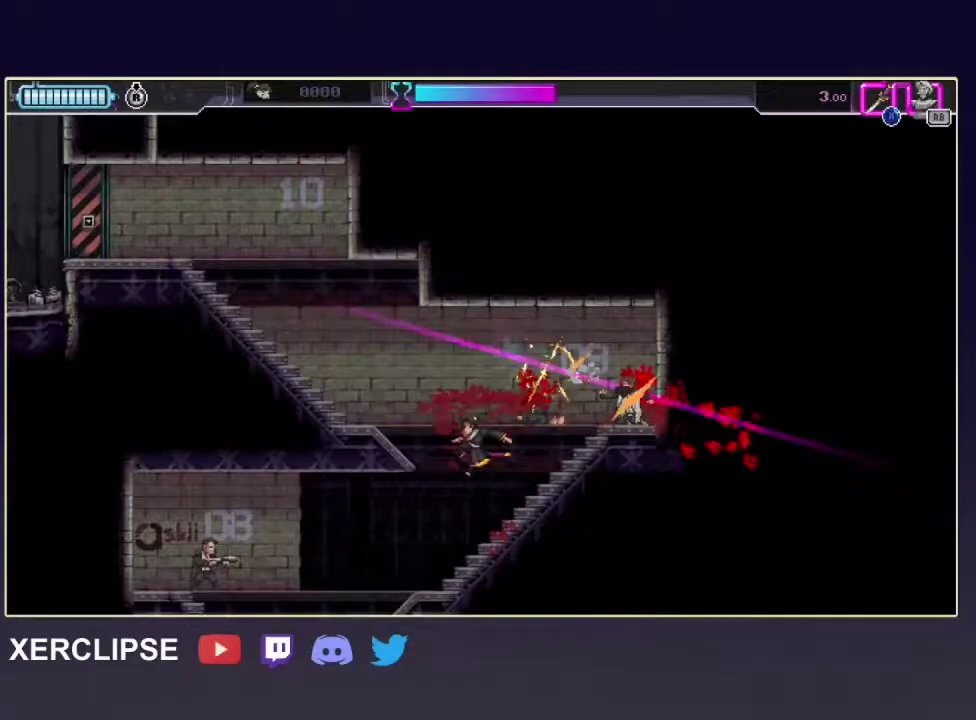
{"dt_ms": 100, "buttons": ["R2"], "left_stick": "down-left", "right_stick": "center", "button_events": []}
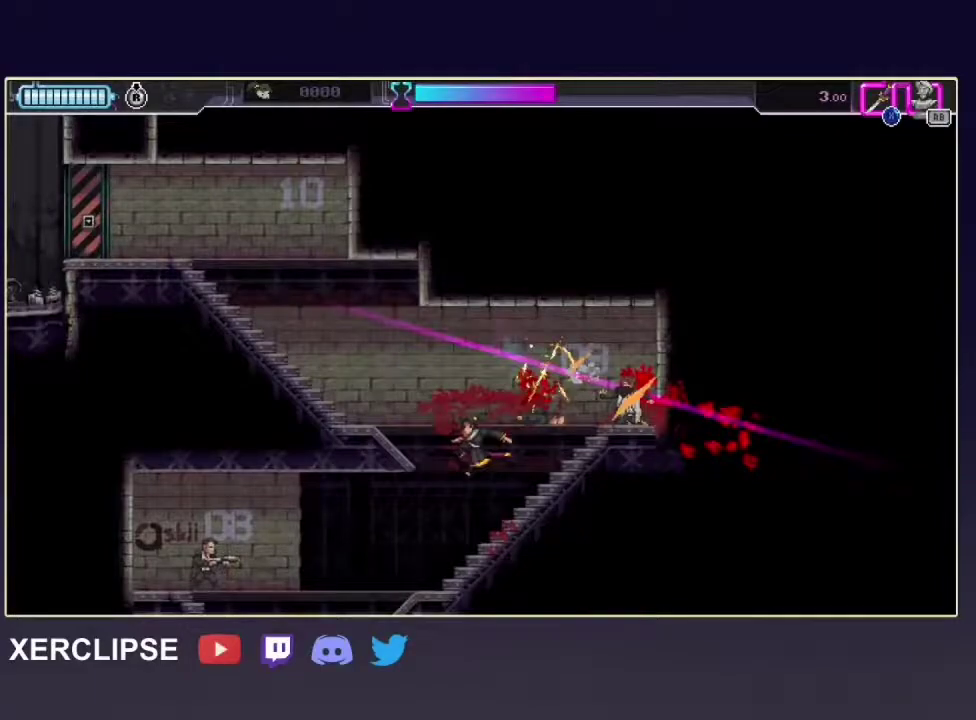
{"dt_ms": 100, "buttons": ["R2"], "left_stick": "down-left", "right_stick": "center", "button_events": []}
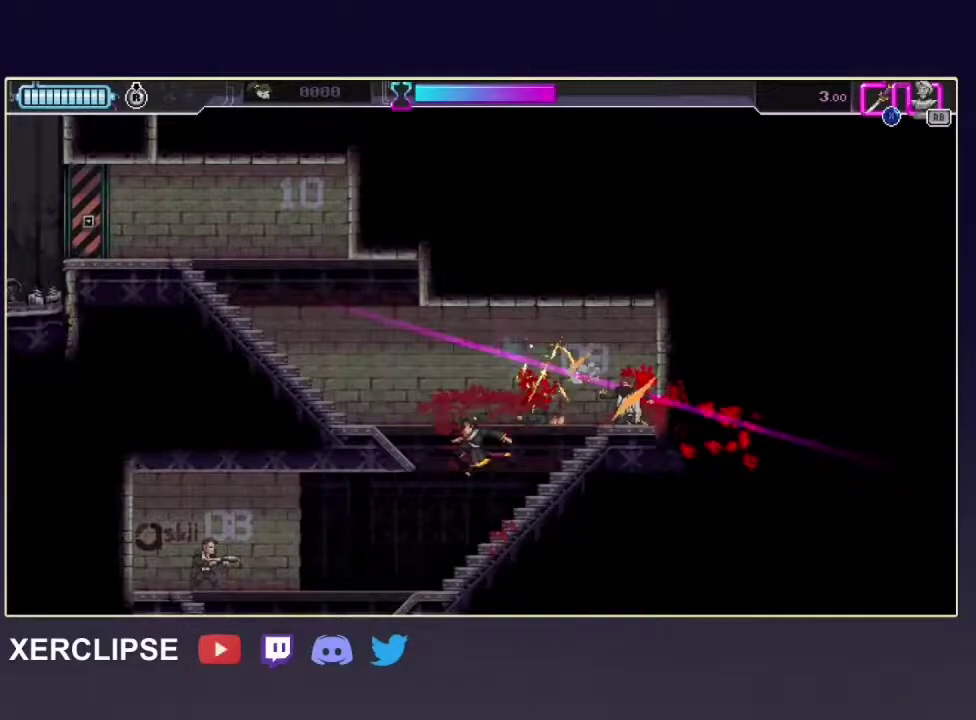
{"dt_ms": 100, "buttons": ["R2"], "left_stick": "down-left", "right_stick": "center", "button_events": []}
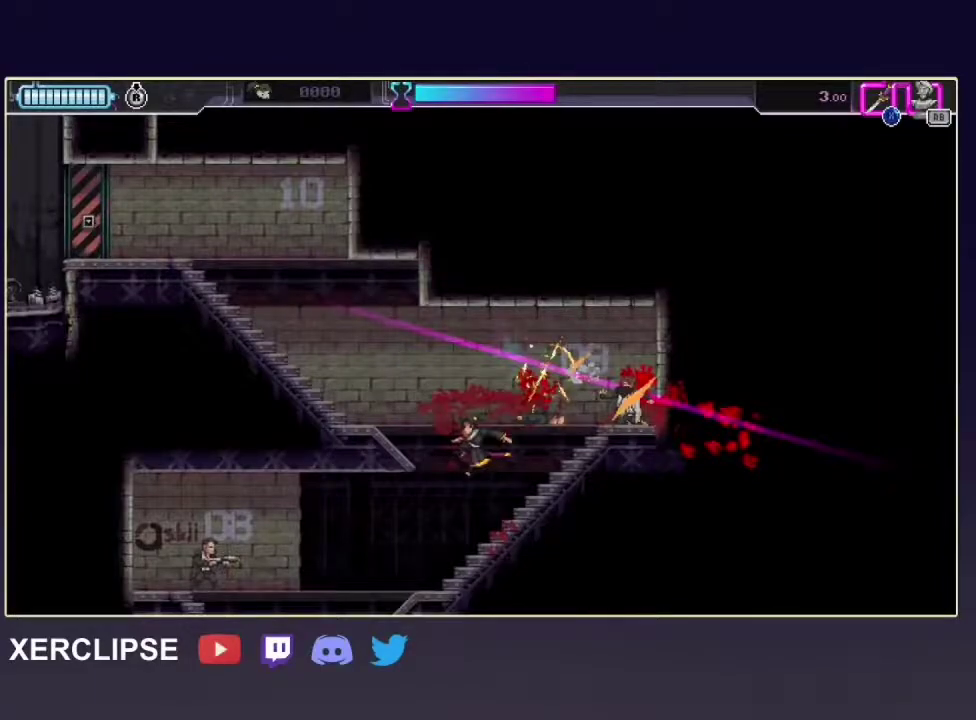
{"dt_ms": 100, "buttons": ["R2"], "left_stick": "down-left", "right_stick": "center", "button_events": []}
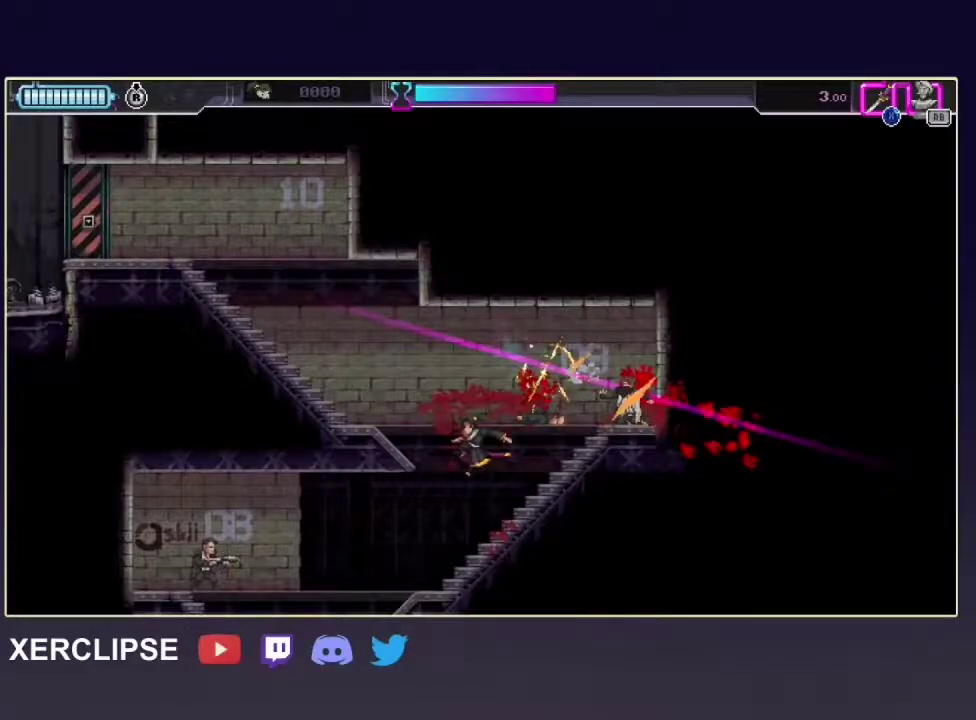
{"dt_ms": 100, "buttons": ["R2"], "left_stick": "down-left", "right_stick": "center", "button_events": []}
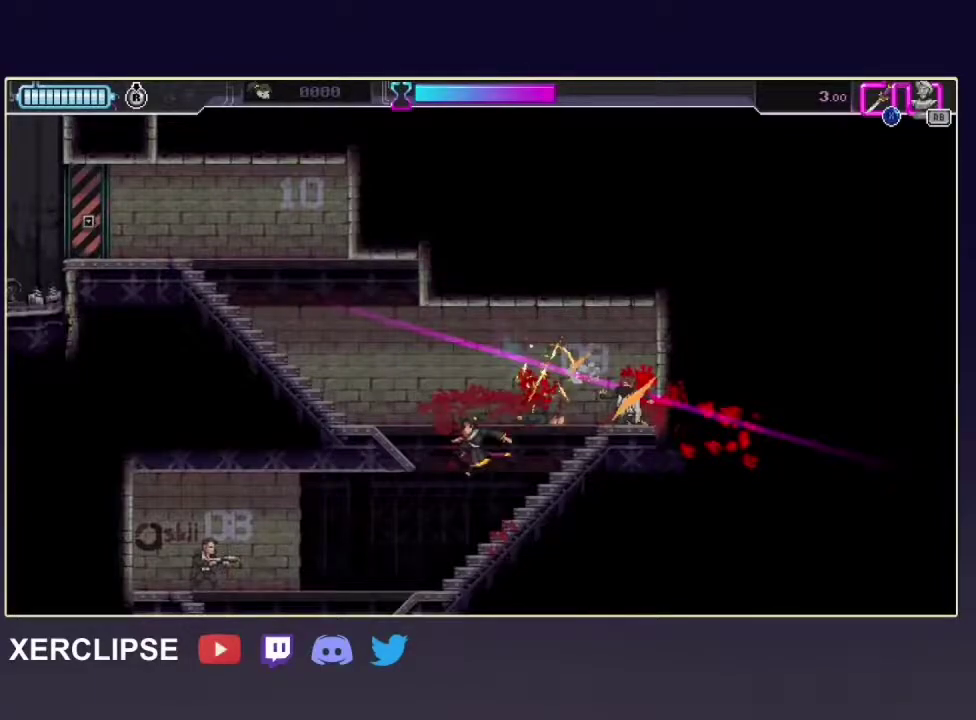
{"dt_ms": 100, "buttons": ["R2"], "left_stick": "down-left", "right_stick": "center", "button_events": []}
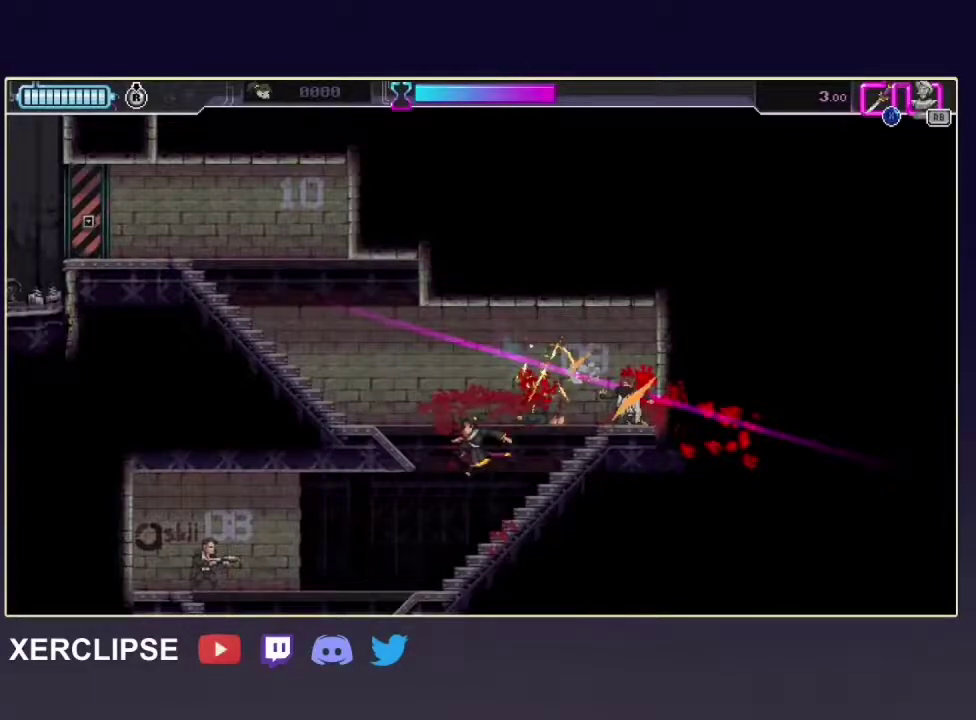
{"dt_ms": 100, "buttons": ["R2"], "left_stick": "down-left", "right_stick": "center", "button_events": []}
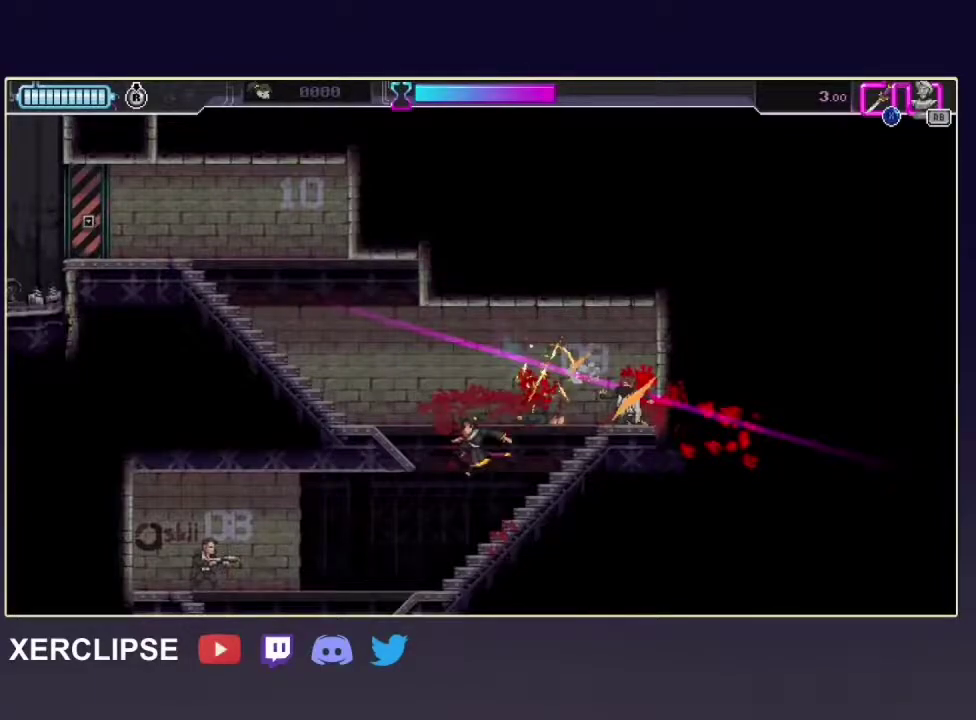
{"dt_ms": 100, "buttons": ["R2"], "left_stick": "down-left", "right_stick": "center", "button_events": []}
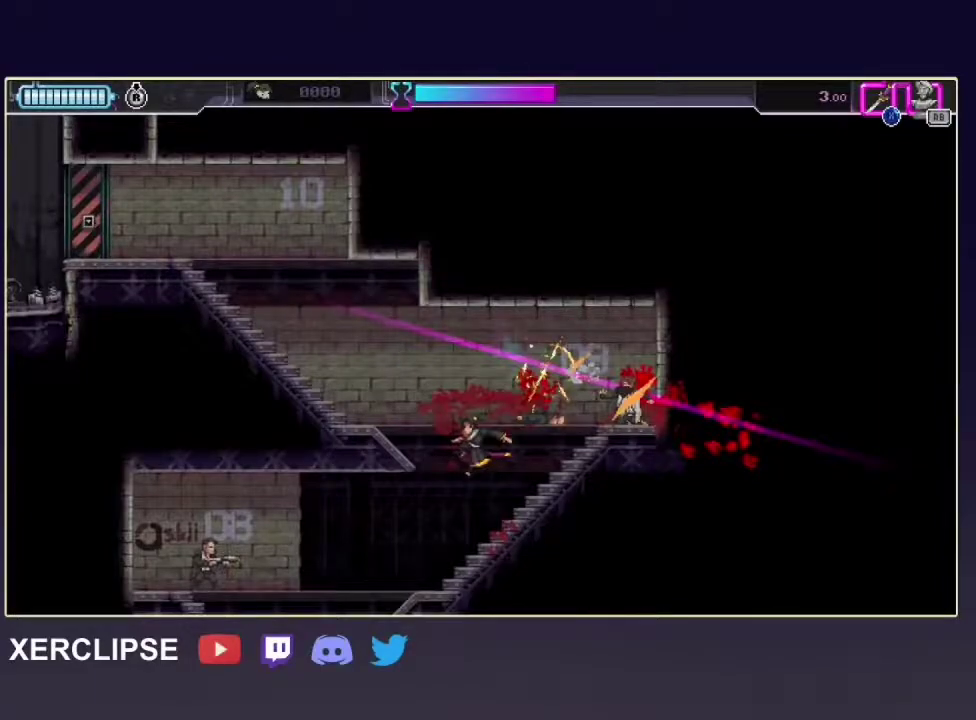
{"dt_ms": 100, "buttons": ["R2"], "left_stick": "down-left", "right_stick": "center", "button_events": []}
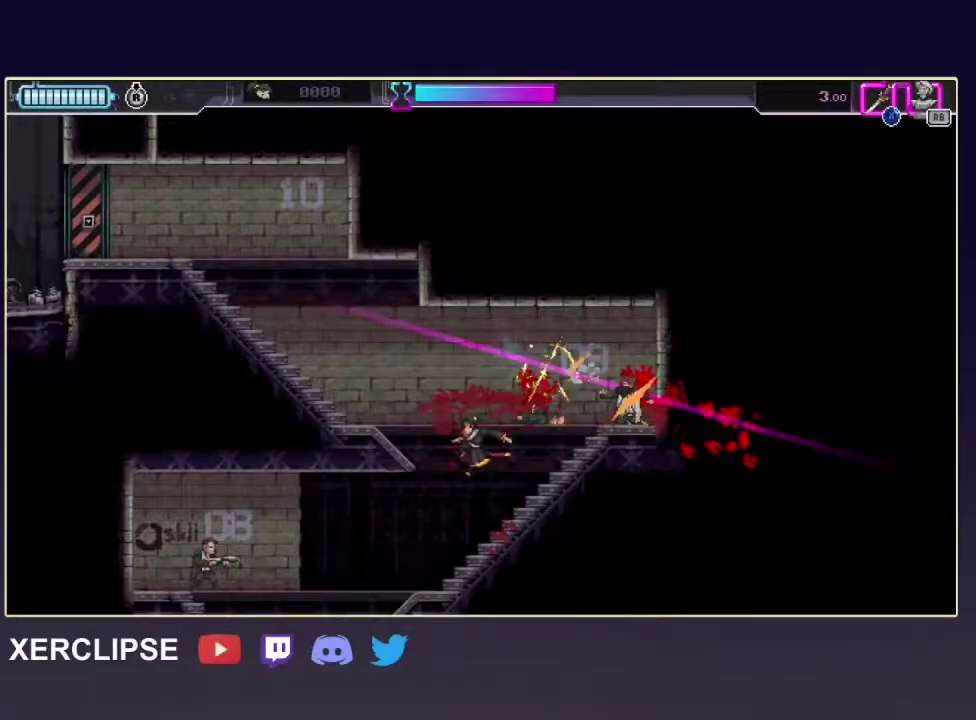
{"dt_ms": 500, "buttons": ["R2"], "left_stick": "down-left", "right_stick": "center", "button_events": []}